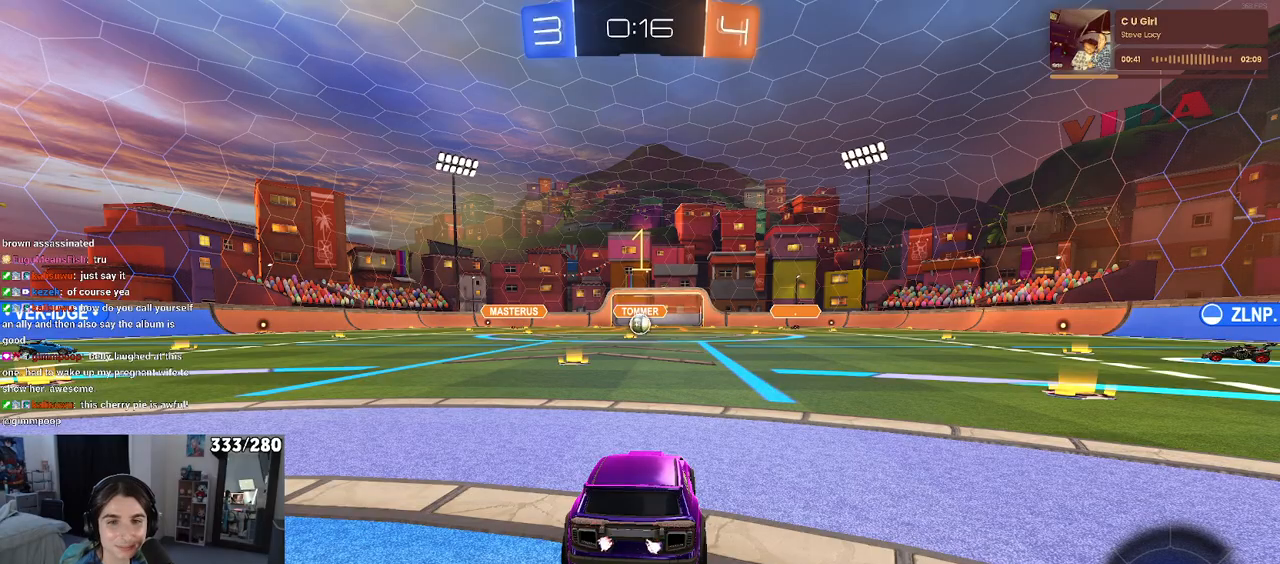
Gameplay with a controller (PlayStation layout); each line is a JSON object with the inputs held at the frame after it. "events" lists button and stick changes between this image and that frame as [ms after this image, input, new state], when the widget could be followed in between. Not read: R2.
{"buttons": [], "left_stick": "center", "right_stick": "center", "events": [[367, "left_stick", "left"], [500, "left_stick", "center"]]}
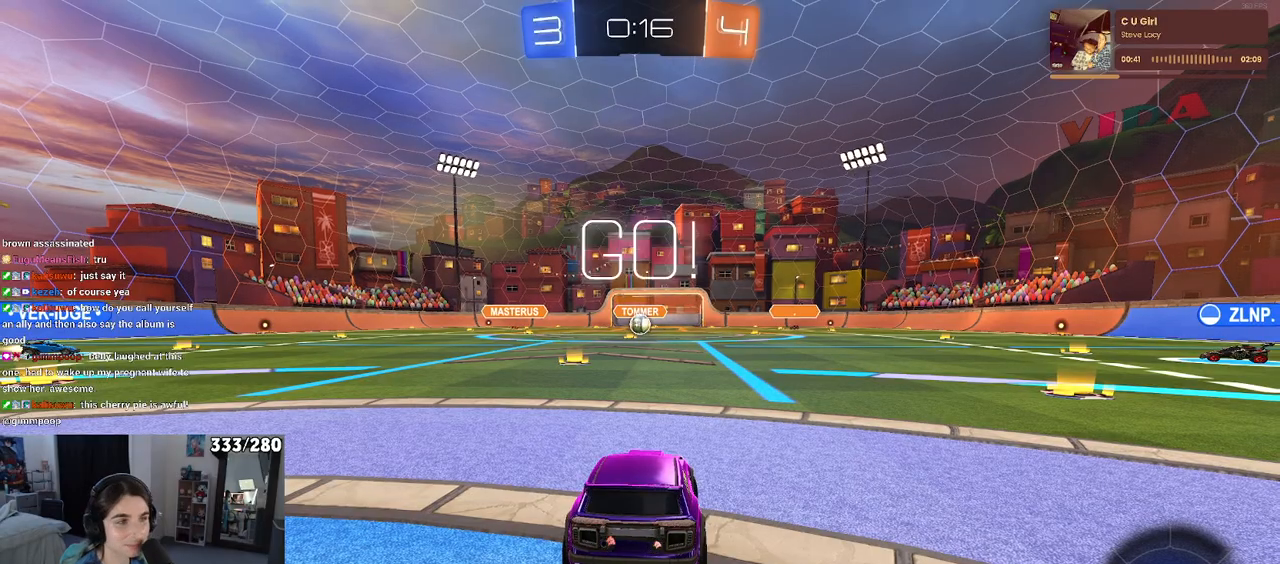
{"buttons": [], "left_stick": "right", "right_stick": "center", "events": [[467, "left_stick", "right"]]}
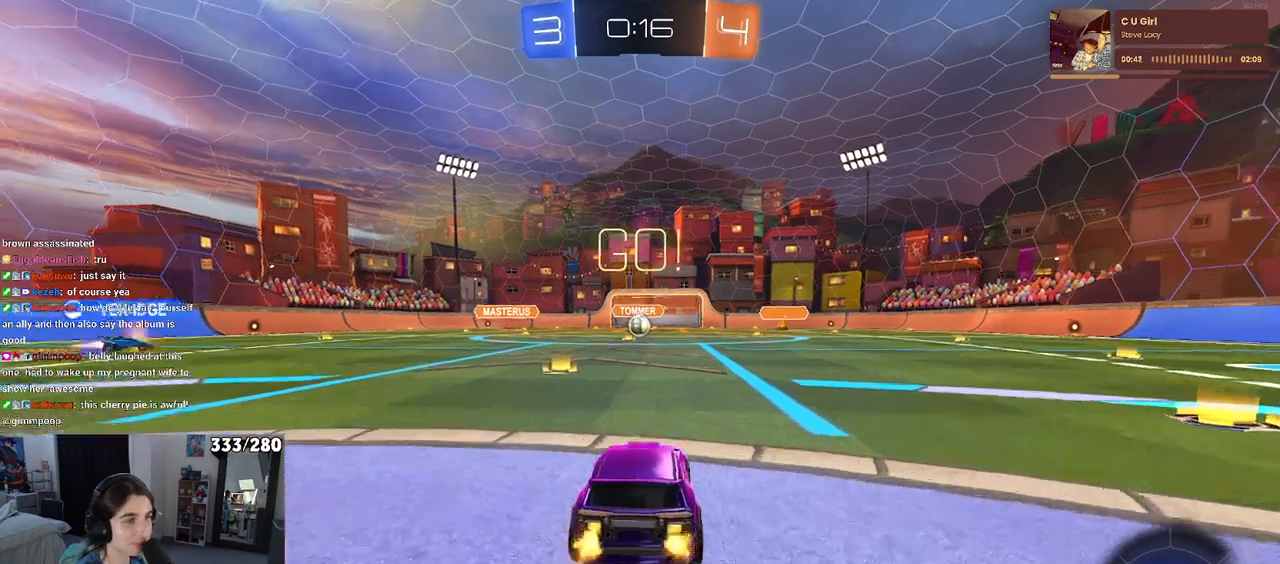
{"buttons": ["SQUARE"], "left_stick": "down", "right_stick": "center", "events": [[67, "CROSS", "down"], [83, "left_stick", "up"], [167, "CROSS", "up"], [167, "left_stick", "up-left"], [233, "CROSS", "down"], [300, "SQUARE", "down"], [300, "left_stick", "down"], [317, "CROSS", "up"]]}
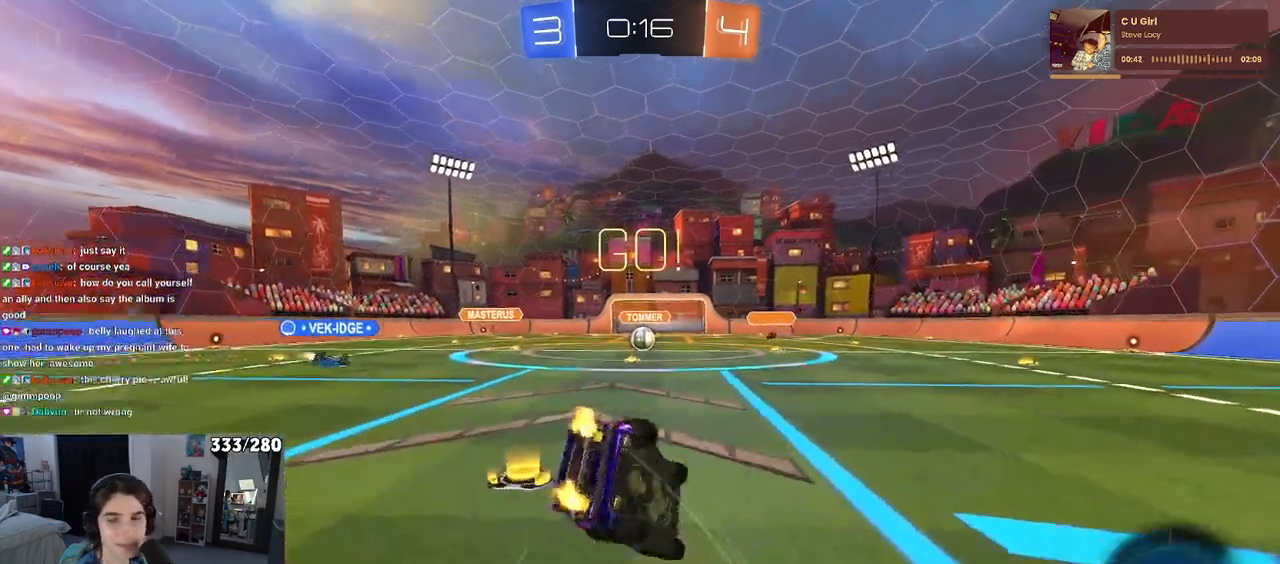
{"buttons": ["SQUARE"], "left_stick": "down-left", "right_stick": "center", "events": [[50, "left_stick", "down-left"]]}
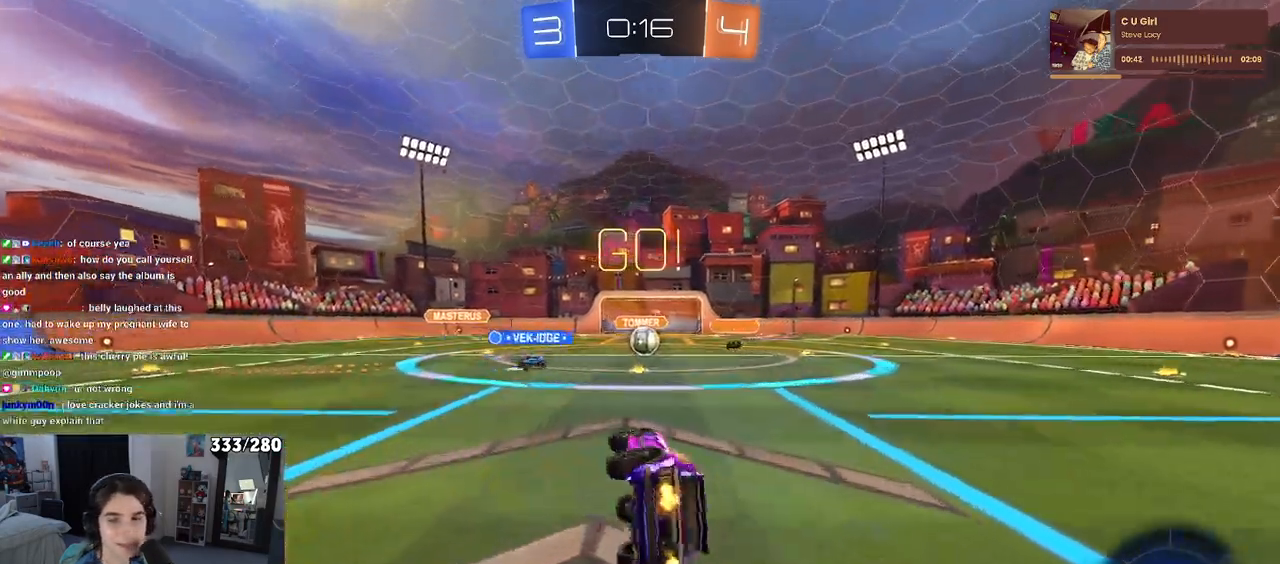
{"buttons": [], "left_stick": "center", "right_stick": "center", "events": [[217, "SQUARE", "up"], [233, "left_stick", "center"]]}
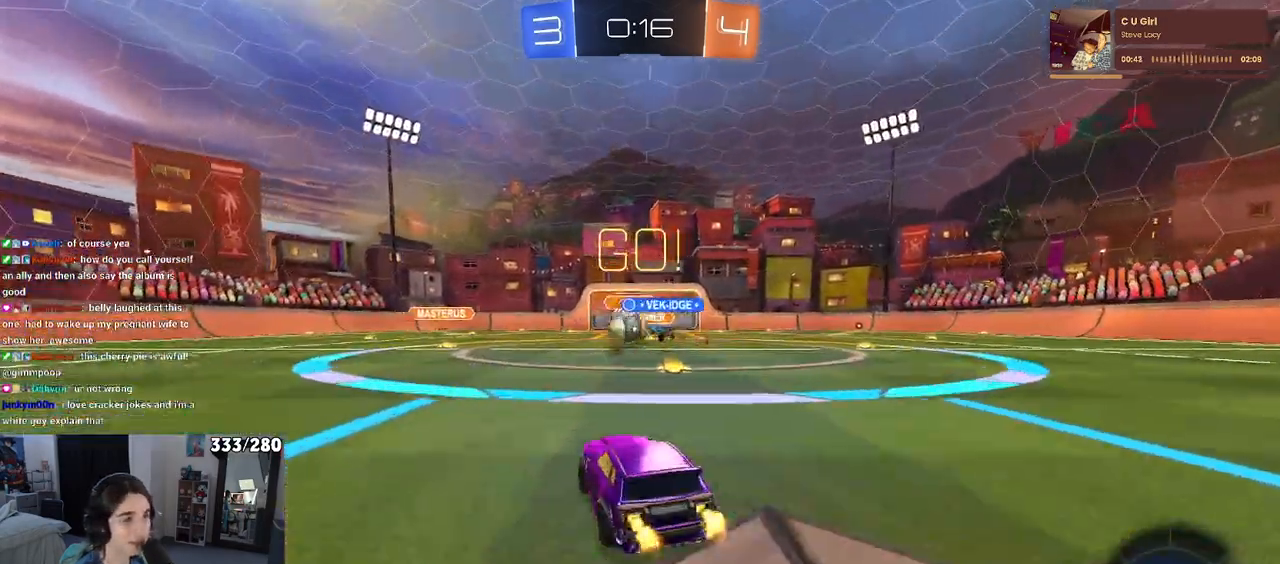
{"buttons": ["R1"], "left_stick": "center", "right_stick": "center", "events": [[50, "left_stick", "left"], [200, "R1", "down"], [367, "left_stick", "right"], [467, "left_stick", "center"]]}
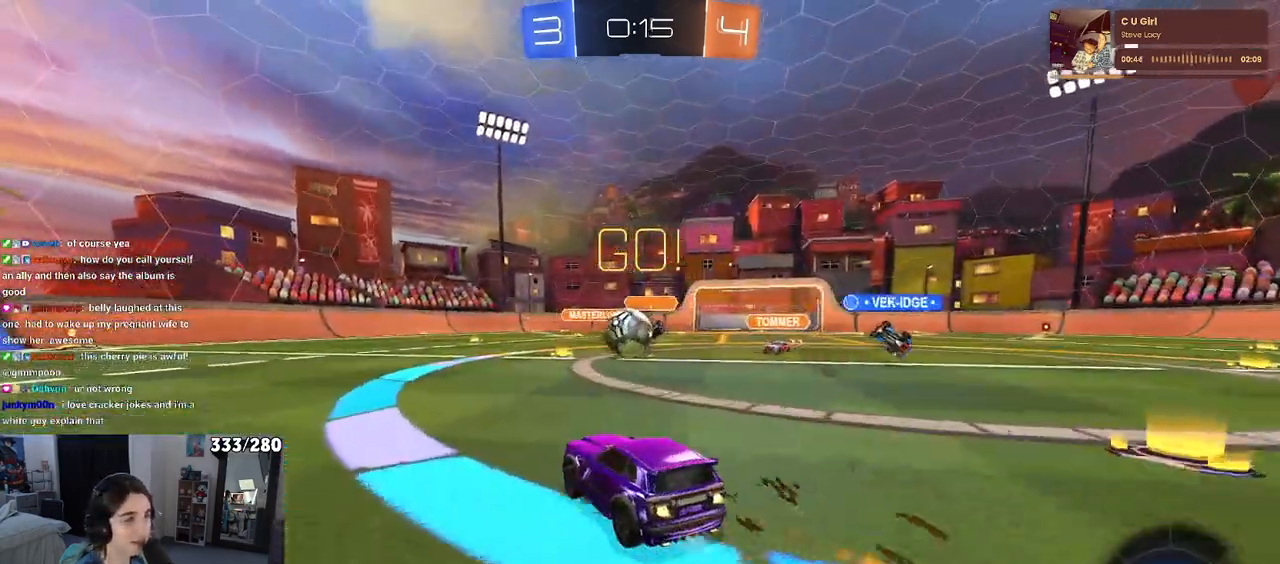
{"buttons": ["R1"], "left_stick": "right", "right_stick": "center", "events": [[33, "left_stick", "left"], [150, "left_stick", "center"], [483, "left_stick", "right"]]}
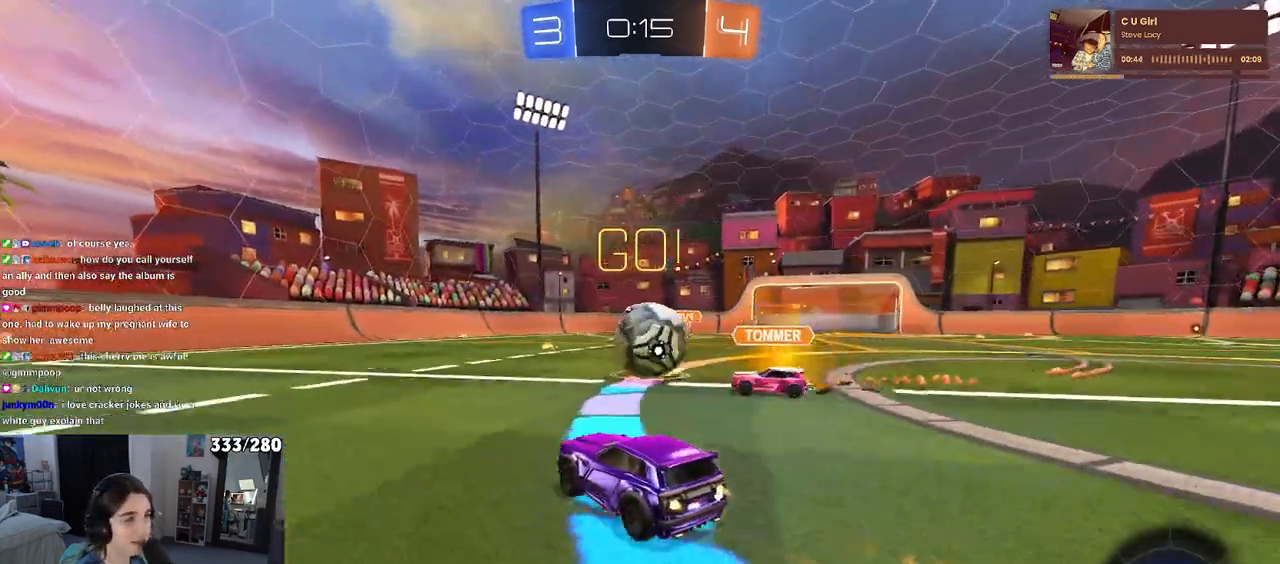
{"buttons": ["R1"], "left_stick": "center", "right_stick": "center", "events": [[433, "left_stick", "center"]]}
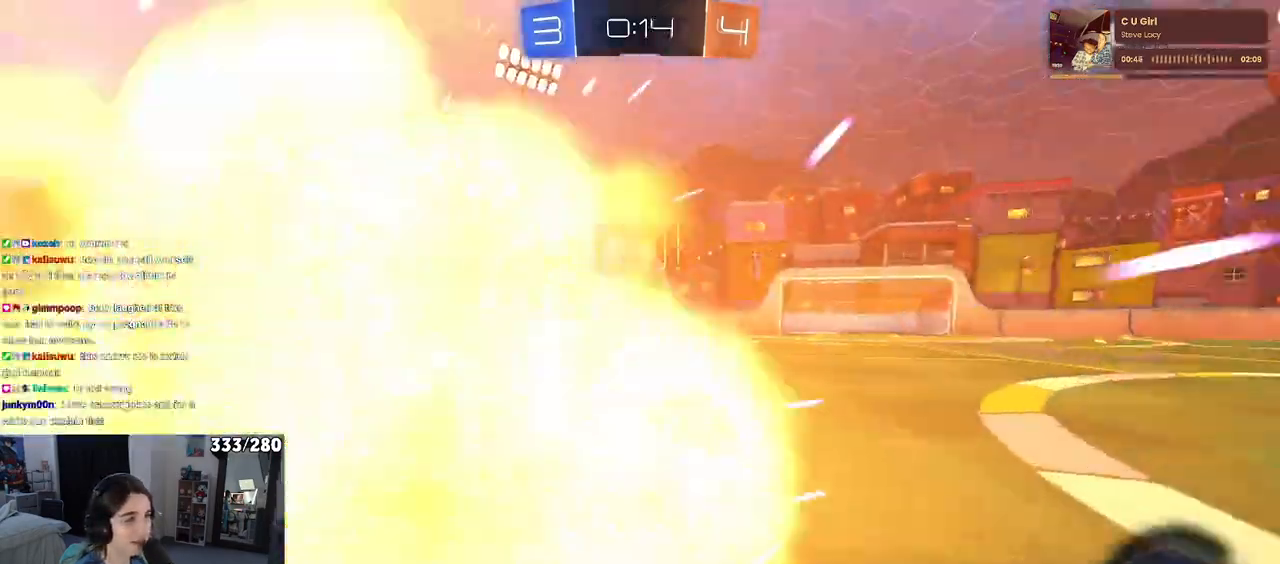
{"buttons": ["R1"], "left_stick": "center", "right_stick": "center", "events": [[183, "left_stick", "left"], [367, "left_stick", "center"]]}
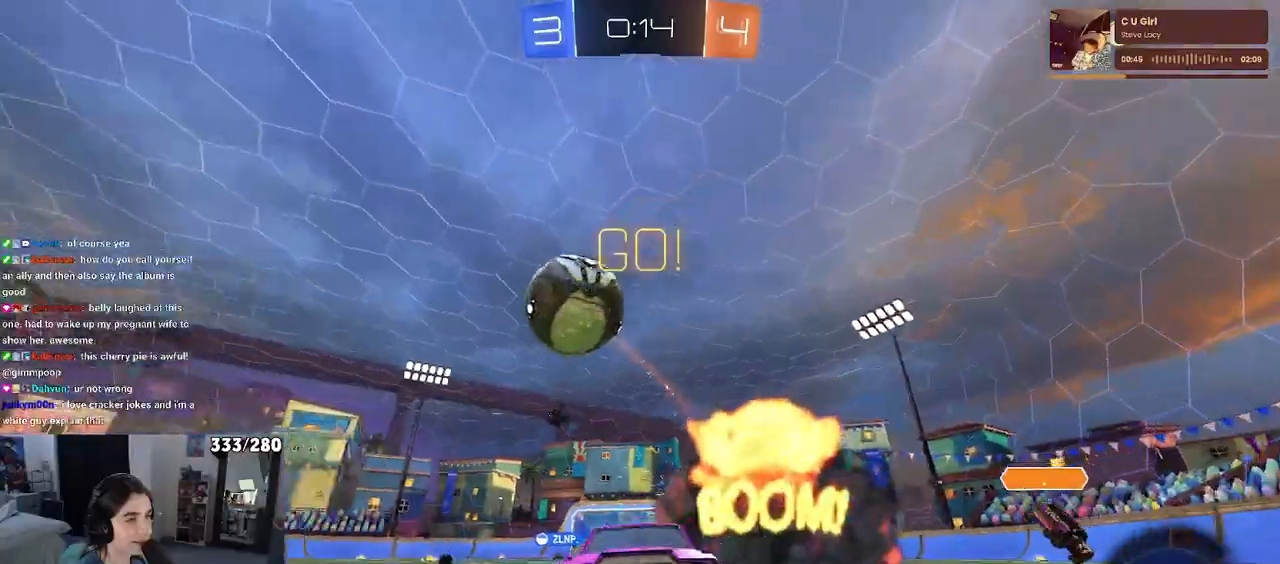
{"buttons": [], "left_stick": "left", "right_stick": "center", "events": [[33, "left_stick", "left"], [50, "R1", "up"], [300, "TRIANGLE", "down"], [417, "TRIANGLE", "up"]]}
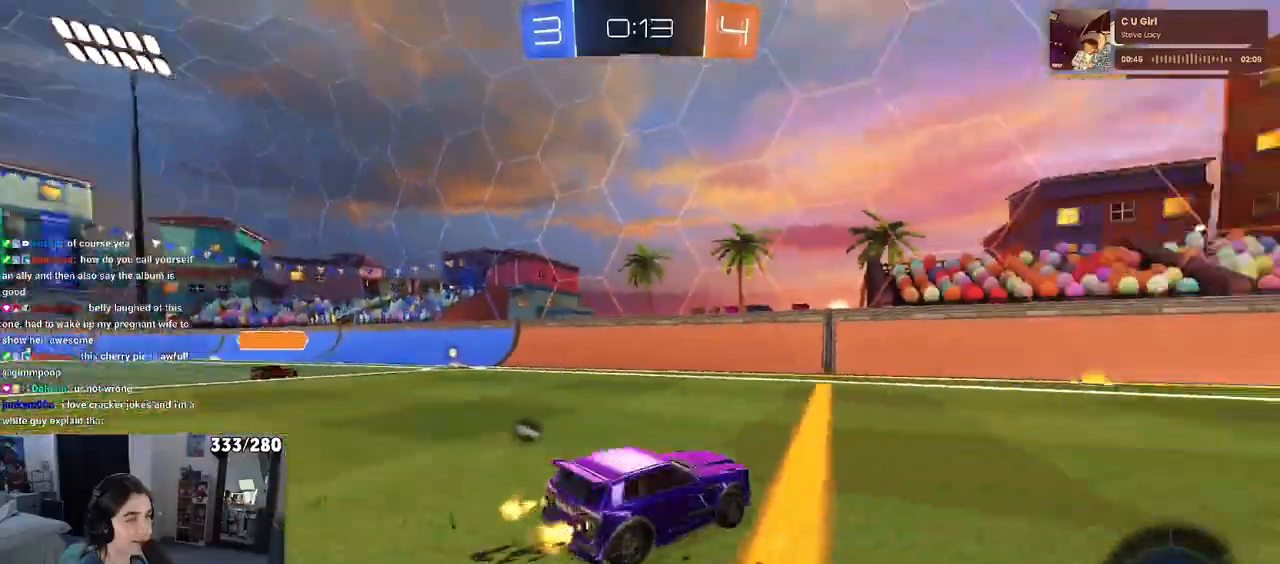
{"buttons": [], "left_stick": "left", "right_stick": "center", "events": [[167, "TRIANGLE", "down"], [283, "TRIANGLE", "up"]]}
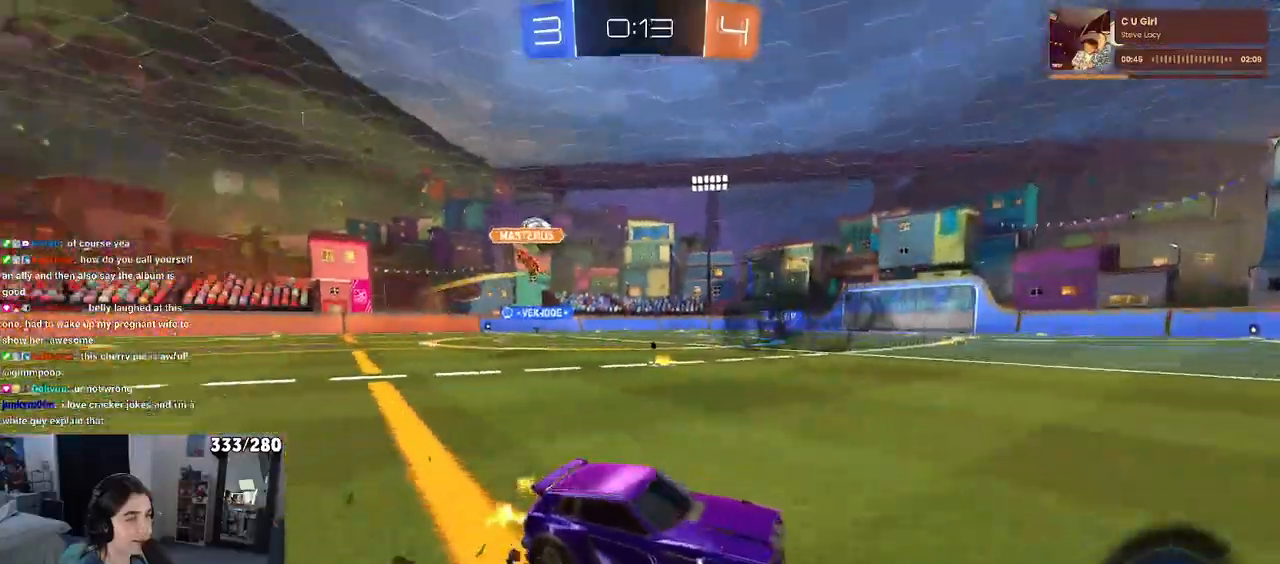
{"buttons": [], "left_stick": "left", "right_stick": "center", "events": [[133, "left_stick", "center"], [350, "left_stick", "left"]]}